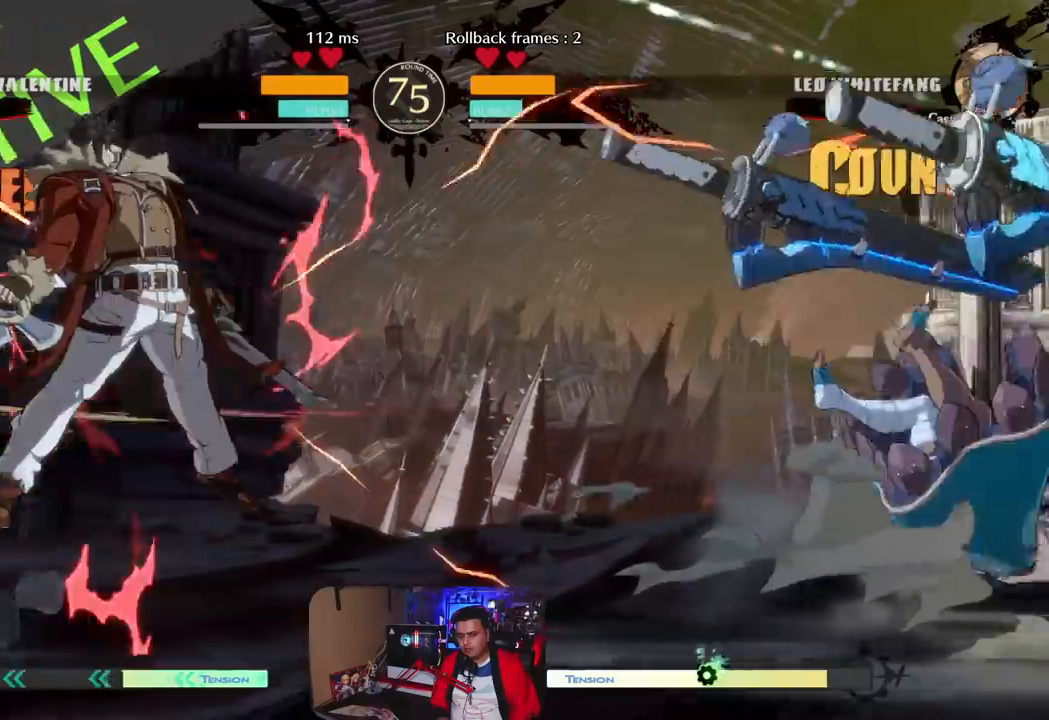
Gameplay with a controller (arcade stick); each line is a JSON object with the inputs held at the frame after it. "events" lists button and stick changes between this image and that frame as [ms after this image, input, new state], when the widget could be followed in between. Not read: K L1 L3 R3 SQUARE.
{"buttons": [], "left_stick": "center", "events": [[67, "R1", "down"], [133, "R1", "up"], [250, "R1", "down"], [333, "R1", "up"], [350, "left_stick", "center"]]}
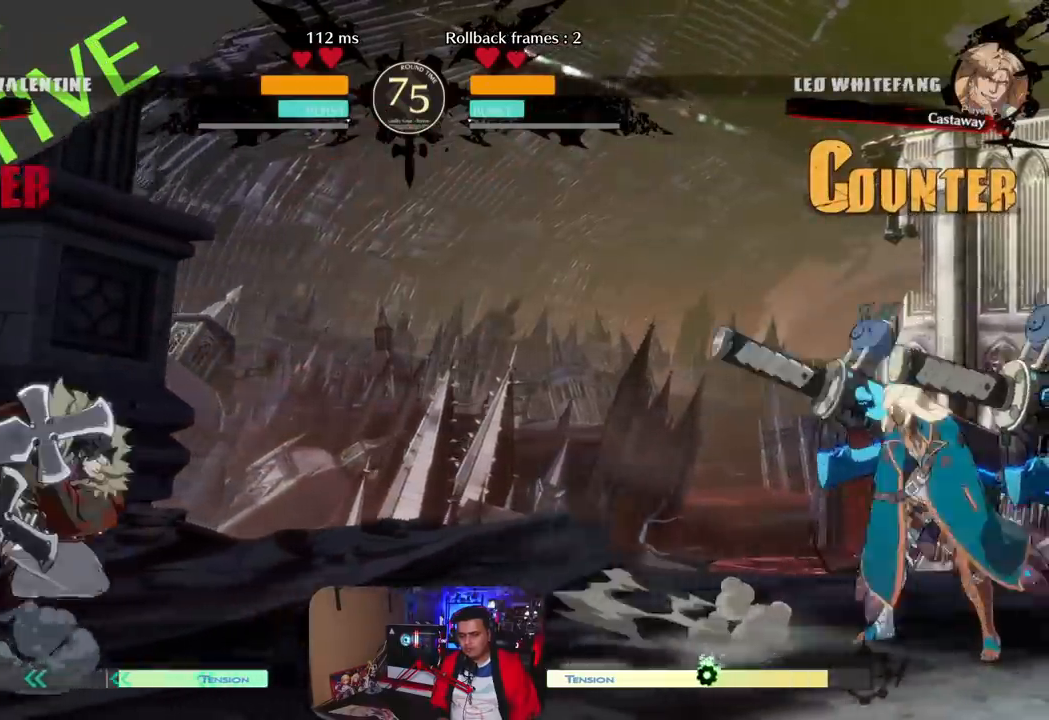
{"buttons": [], "left_stick": "left", "events": [[67, "left_stick", "right"], [133, "left_stick", "center"], [200, "left_stick", "right"], [367, "left_stick", "center"], [467, "left_stick", "left"]]}
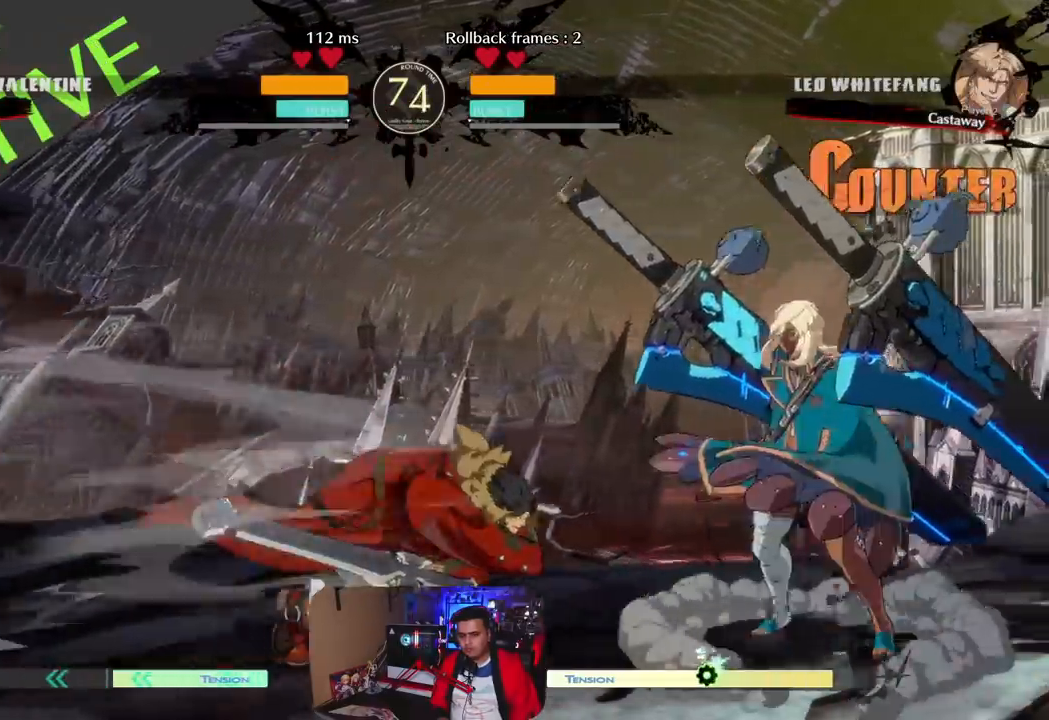
{"buttons": [], "left_stick": "right", "events": [[67, "left_stick", "right"], [133, "left_stick", "left"], [350, "left_stick", "center"], [400, "left_stick", "right"]]}
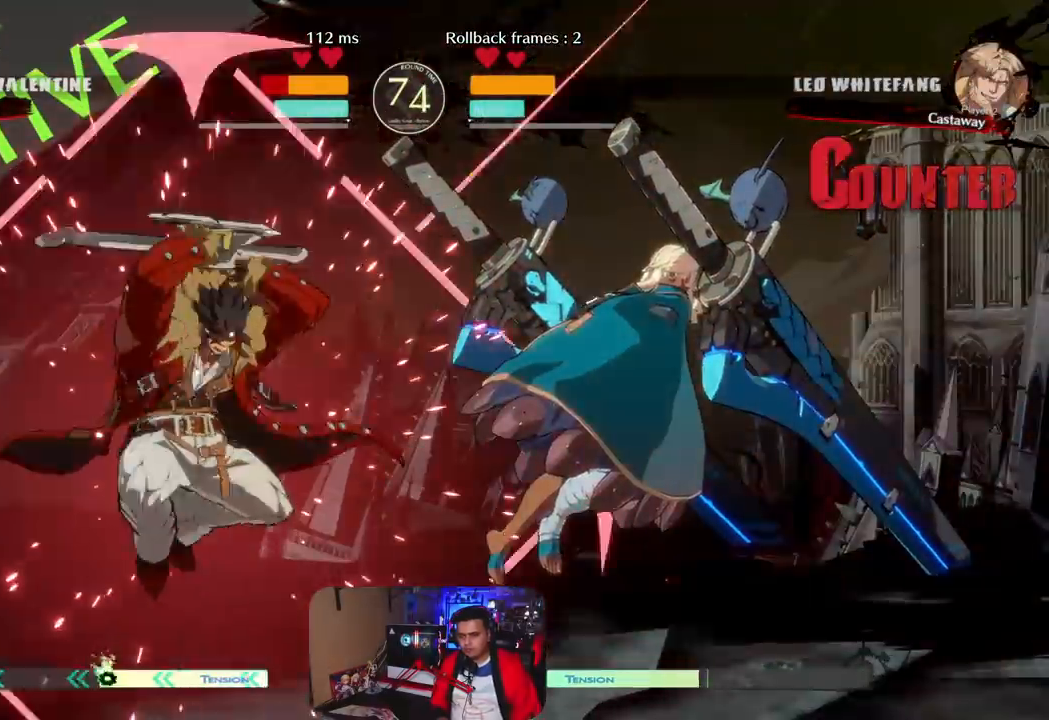
{"buttons": [], "left_stick": "right", "events": []}
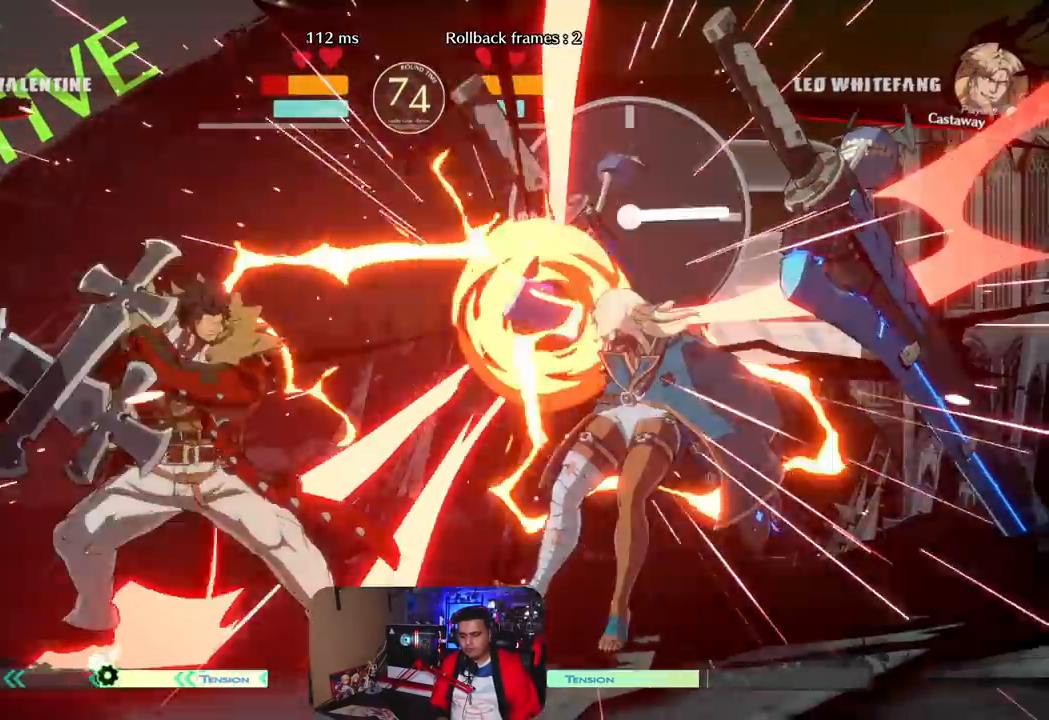
{"buttons": [], "left_stick": "right", "events": []}
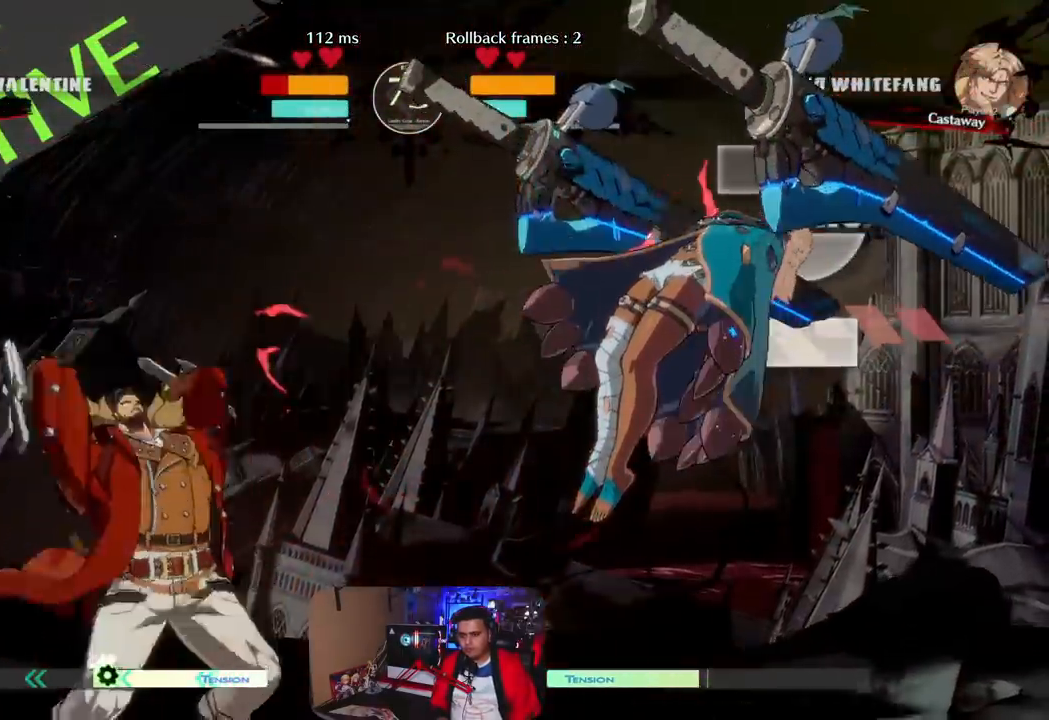
{"buttons": [], "left_stick": "right", "events": []}
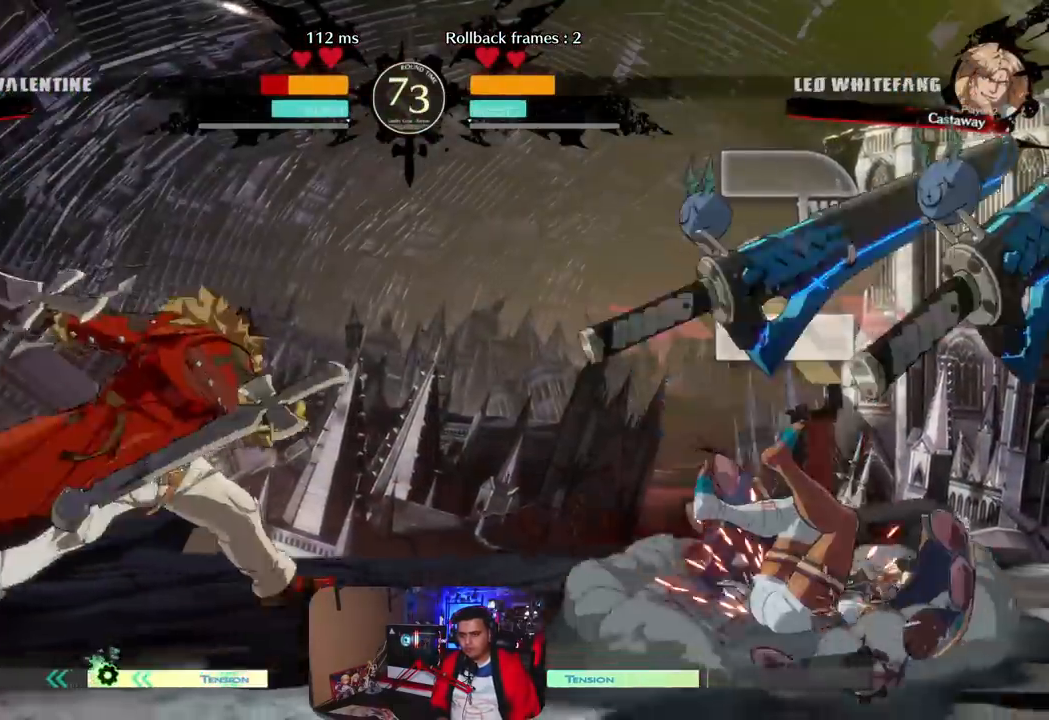
{"buttons": [], "left_stick": "center", "events": [[183, "left_stick", "center"]]}
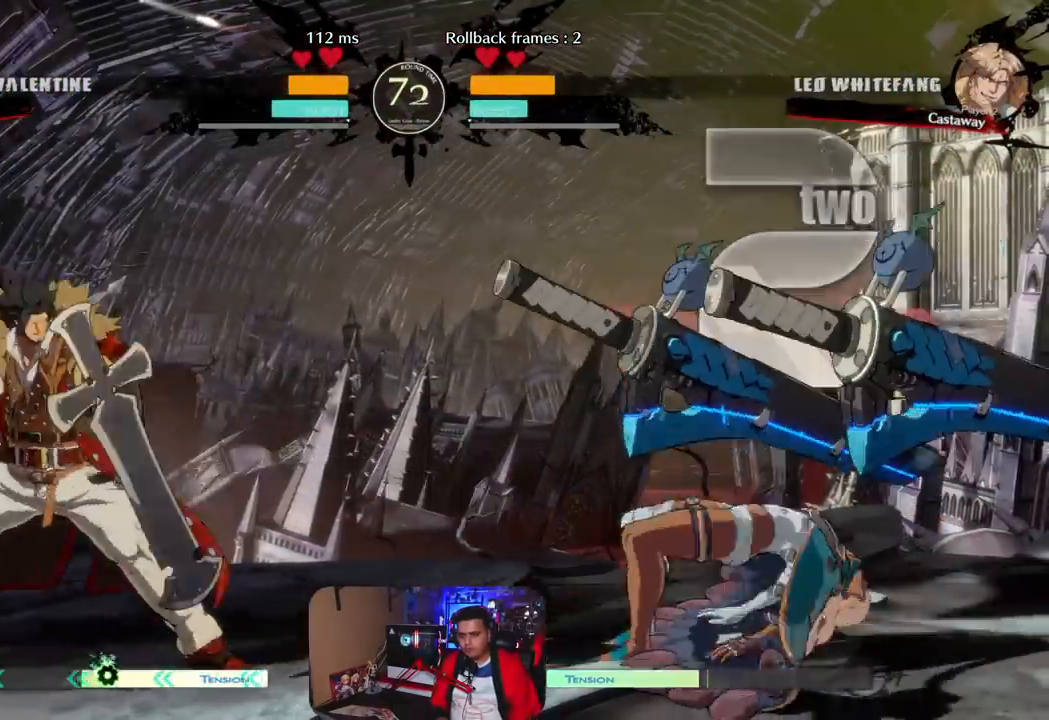
{"buttons": ["R1"], "left_stick": "center", "events": [[183, "left_stick", "down-right"], [267, "left_stick", "left"], [317, "left_stick", "down"], [383, "left_stick", "left"], [400, "R1", "down"], [467, "left_stick", "center"]]}
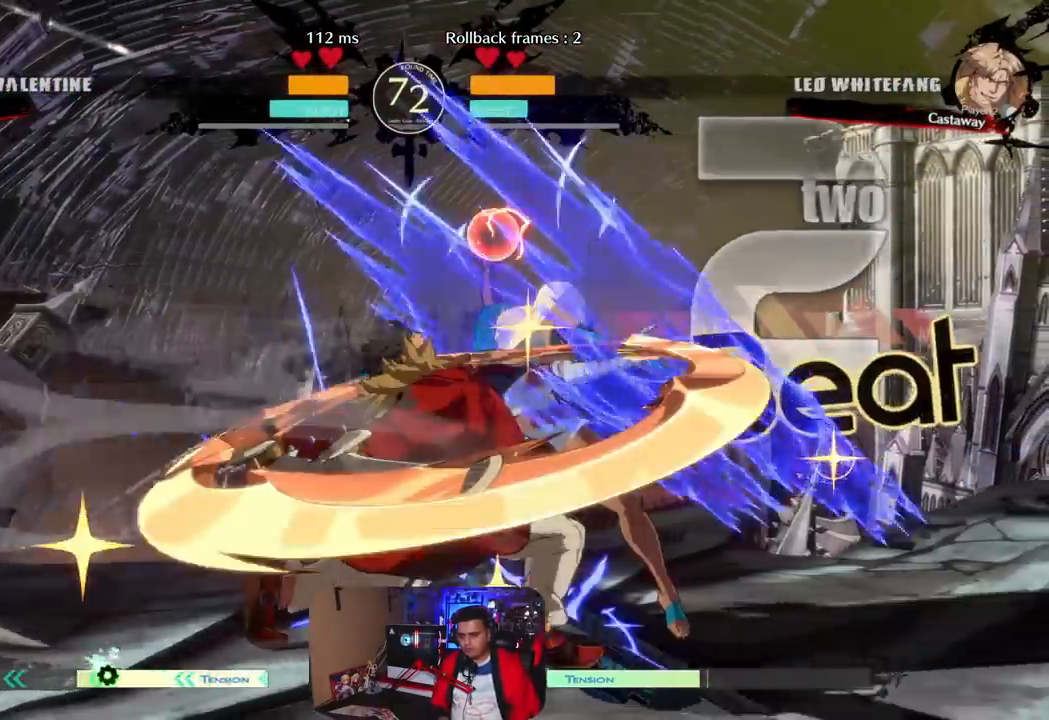
{"buttons": [], "left_stick": "center", "events": [[17, "R1", "up"]]}
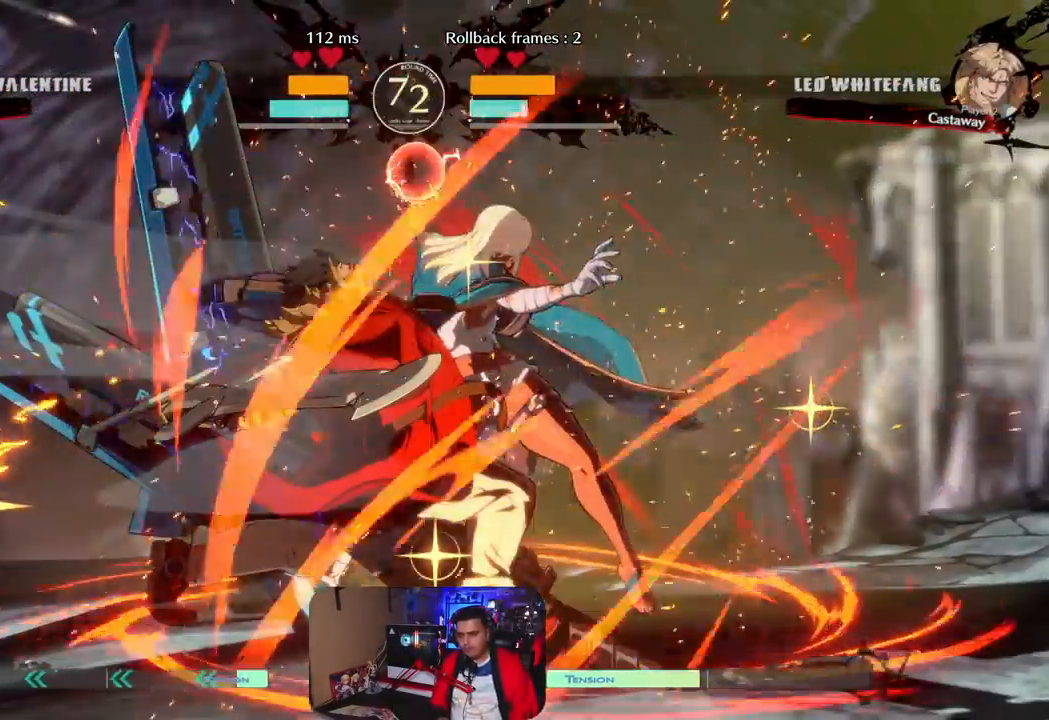
{"buttons": [], "left_stick": "center", "events": []}
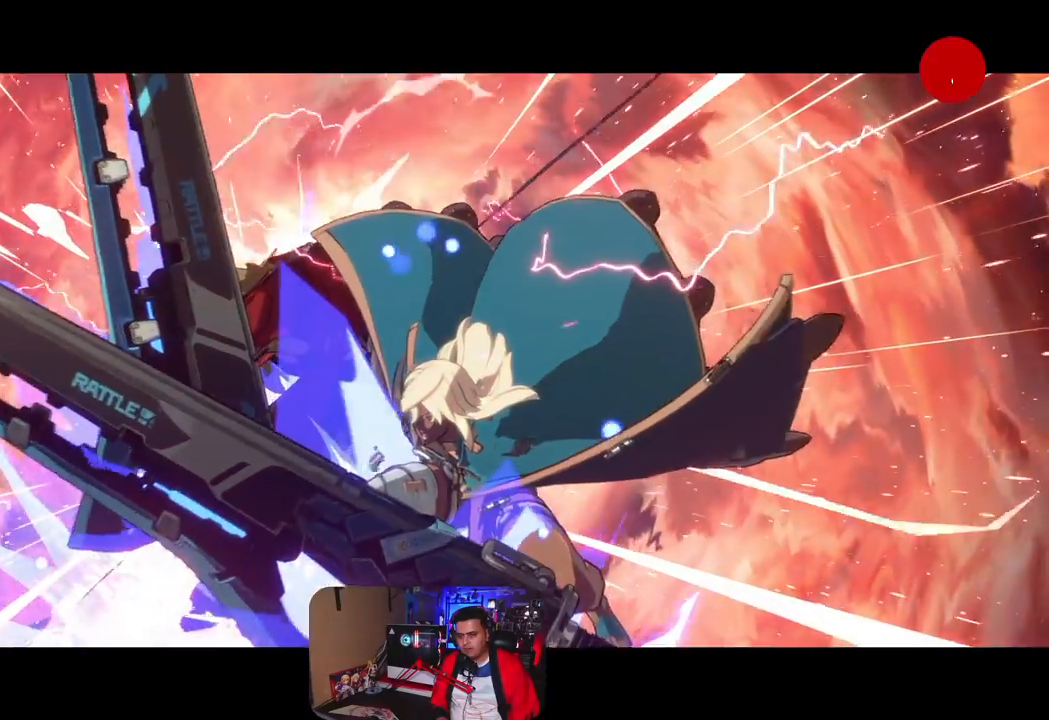
{"buttons": [], "left_stick": "center", "events": []}
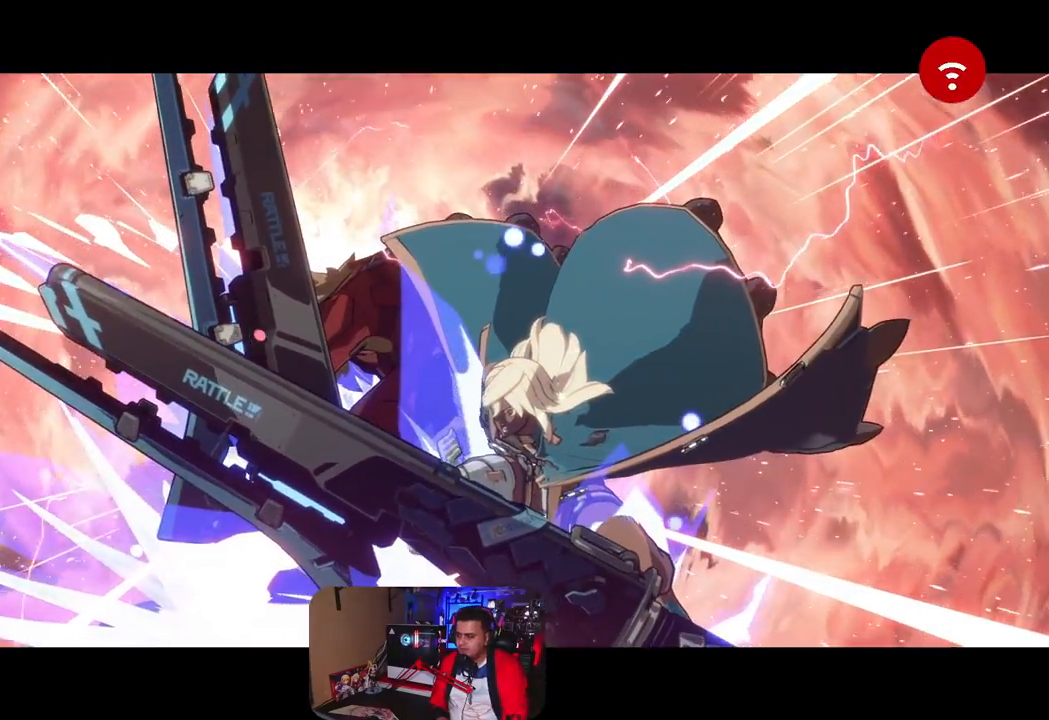
{"buttons": [], "left_stick": "center", "events": []}